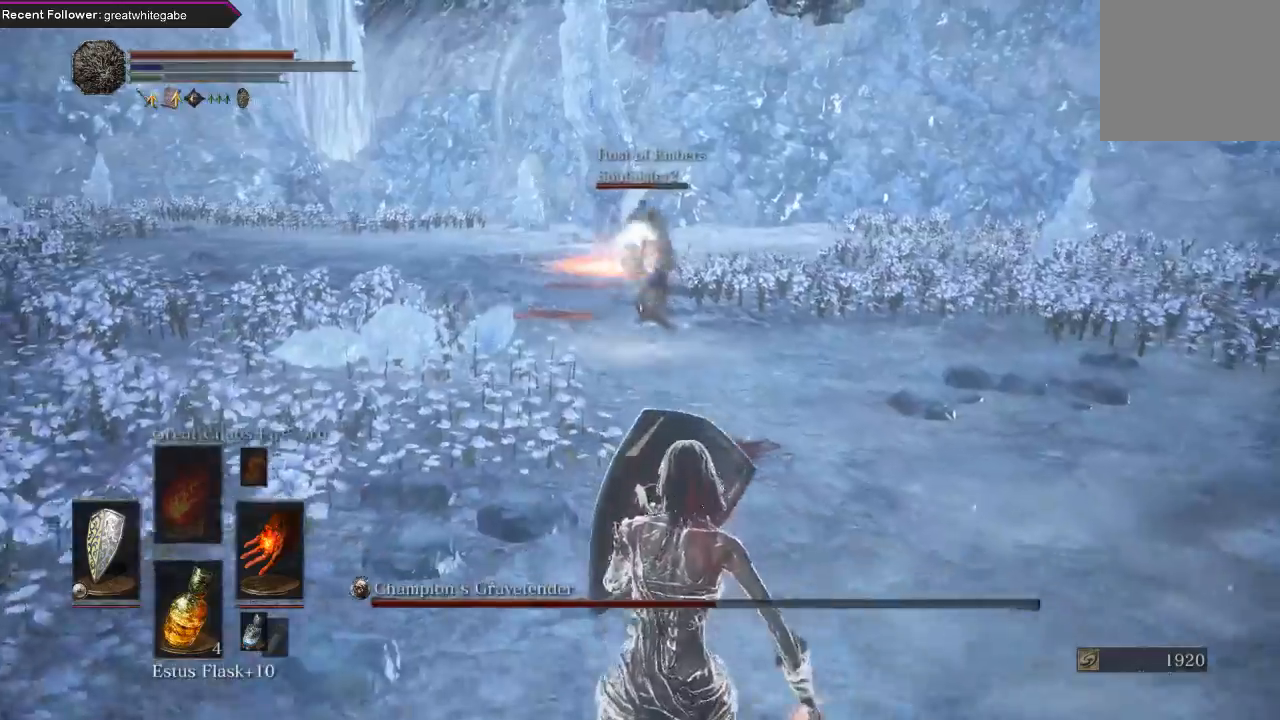
Gameplay with a controller (Xbox layout); each line is a JSON object with the inputs held at the frame after it. "events" lists button and stick changes between this image and that frame as [ms after this image, input, new state], when the widget could be followed in between.
{"buttons": ["L1"], "left_stick": "down", "right_stick": "center", "events": []}
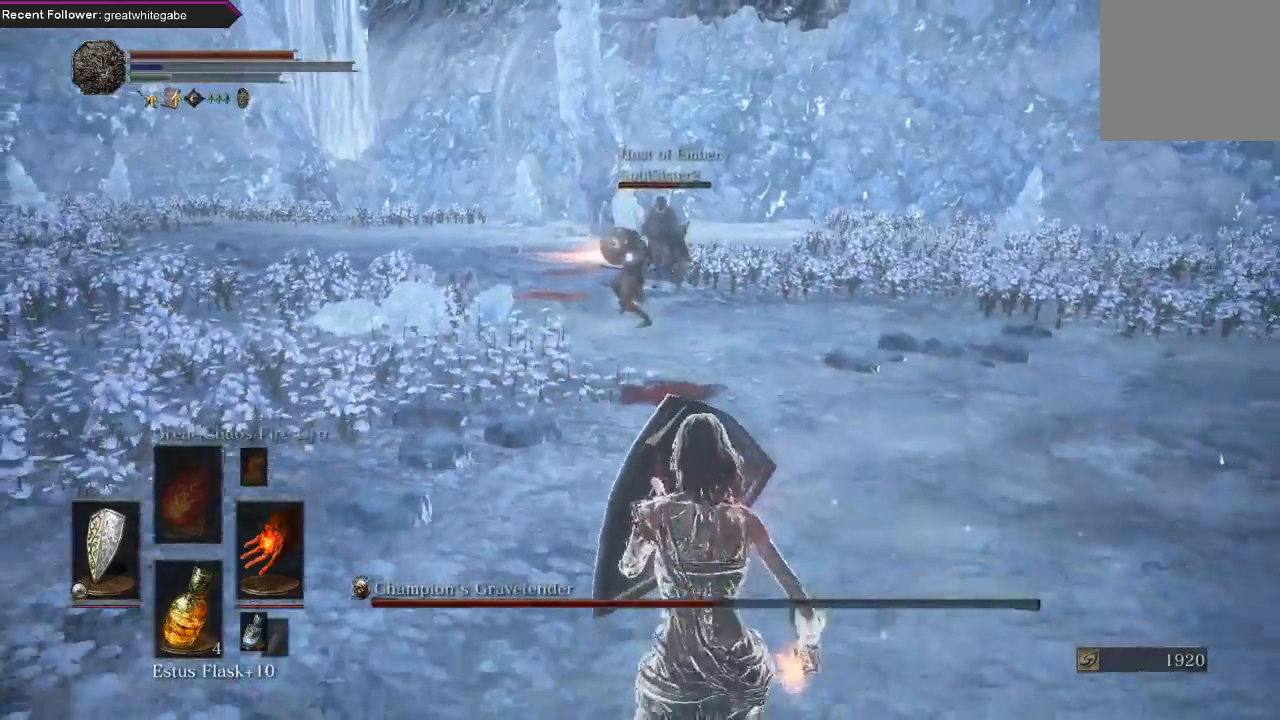
{"buttons": ["L1"], "left_stick": "down-right", "right_stick": "center", "events": [[67, "left_stick", "down-right"]]}
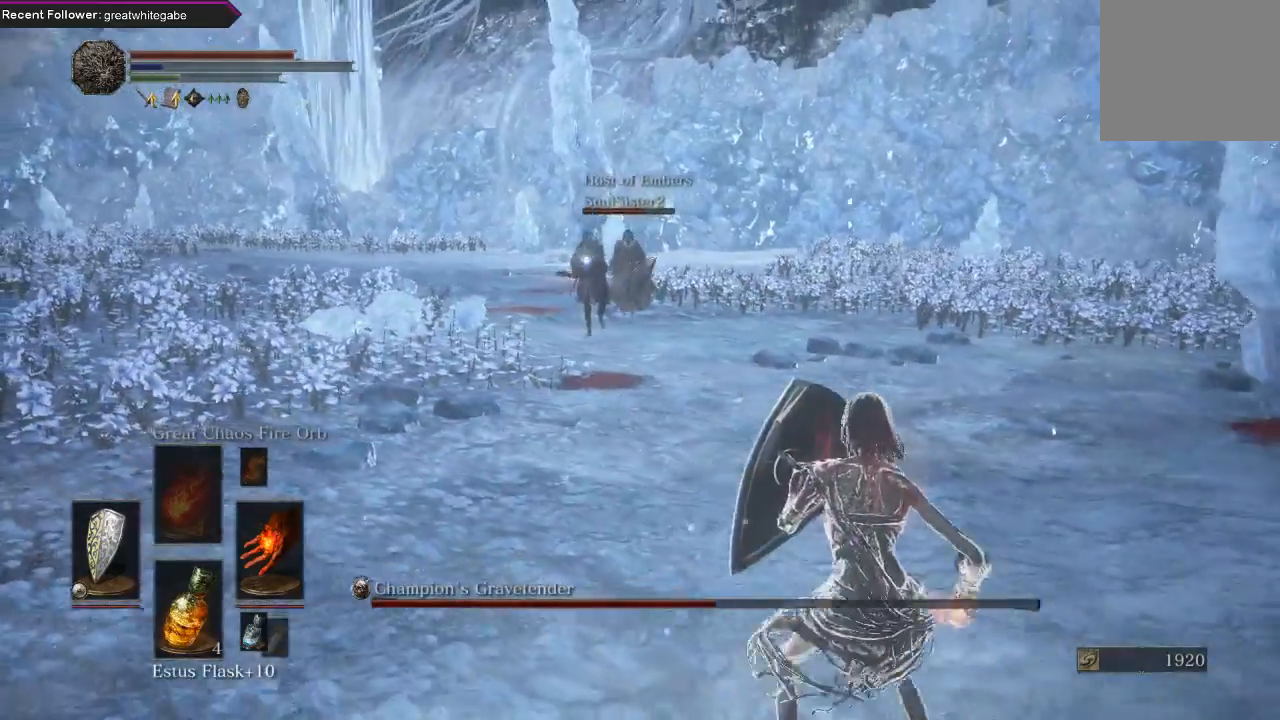
{"buttons": [], "left_stick": "down", "right_stick": "center", "events": [[200, "L1", "up"], [500, "left_stick", "down"]]}
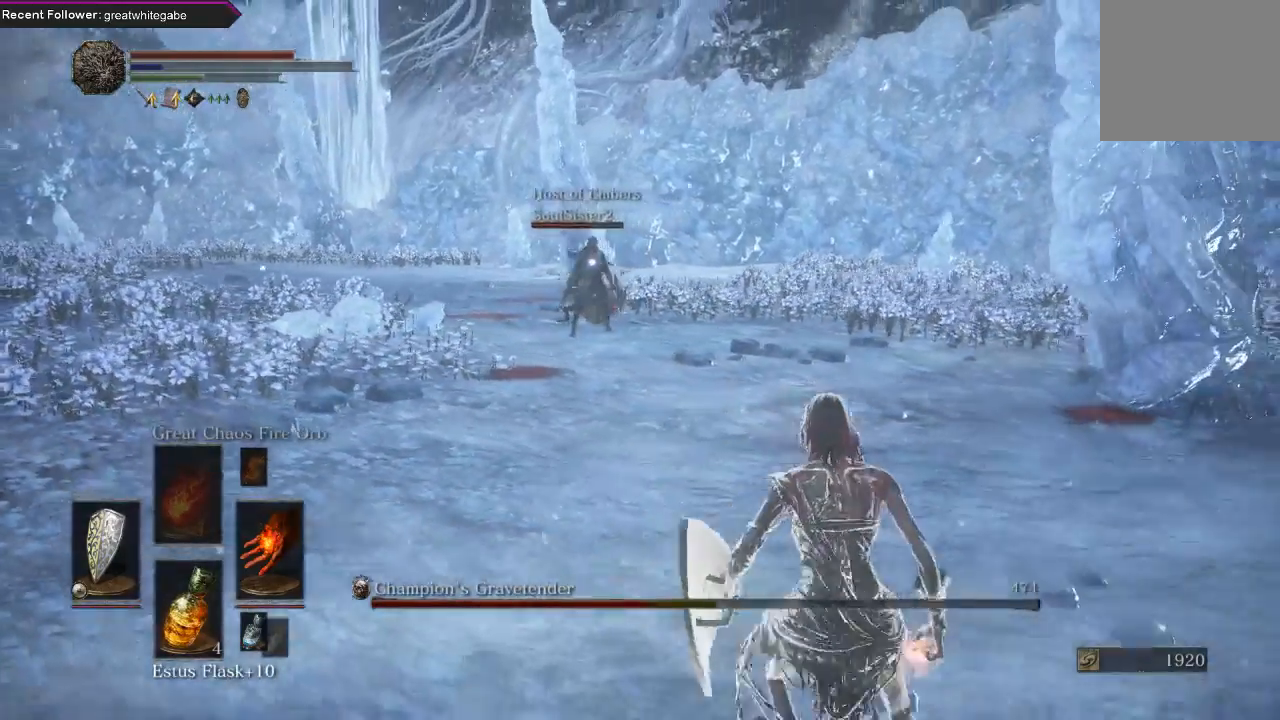
{"buttons": [], "left_stick": "up-left", "right_stick": "center", "events": [[100, "L1", "down"], [167, "left_stick", "left"], [333, "left_stick", "up-left"], [467, "L1", "up"]]}
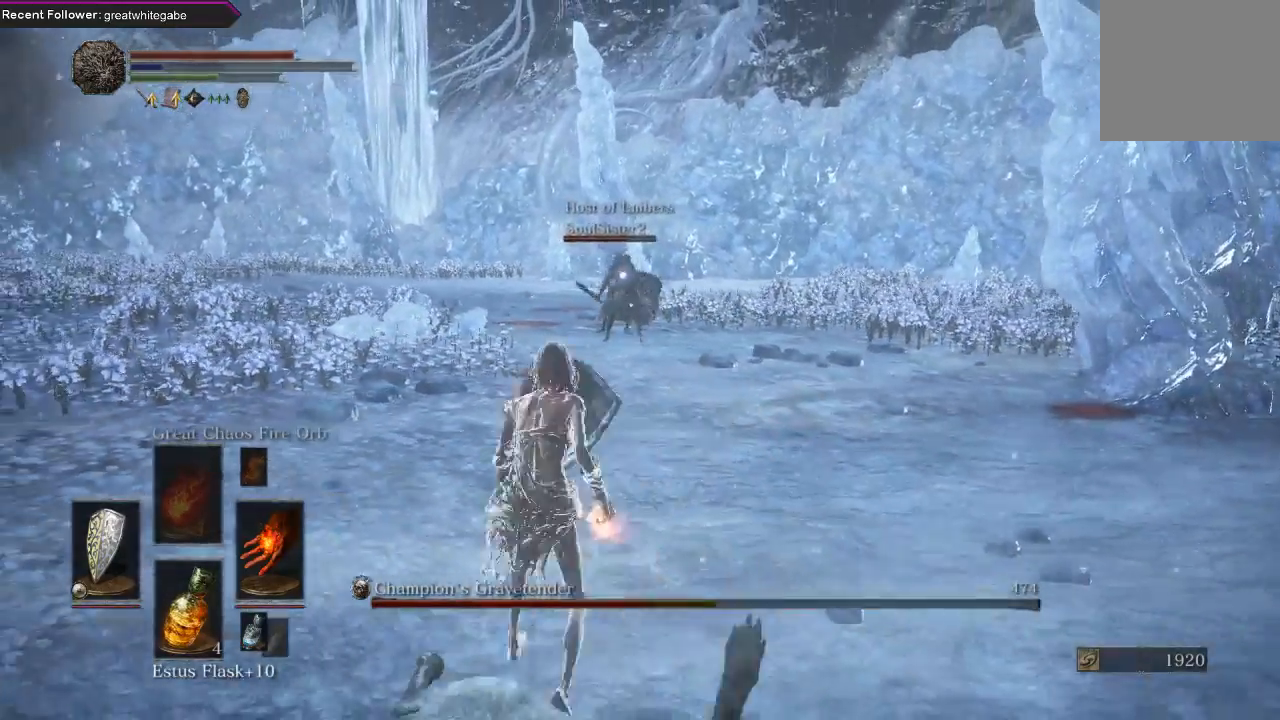
{"buttons": [], "left_stick": "up", "right_stick": "center", "events": [[33, "left_stick", "up"]]}
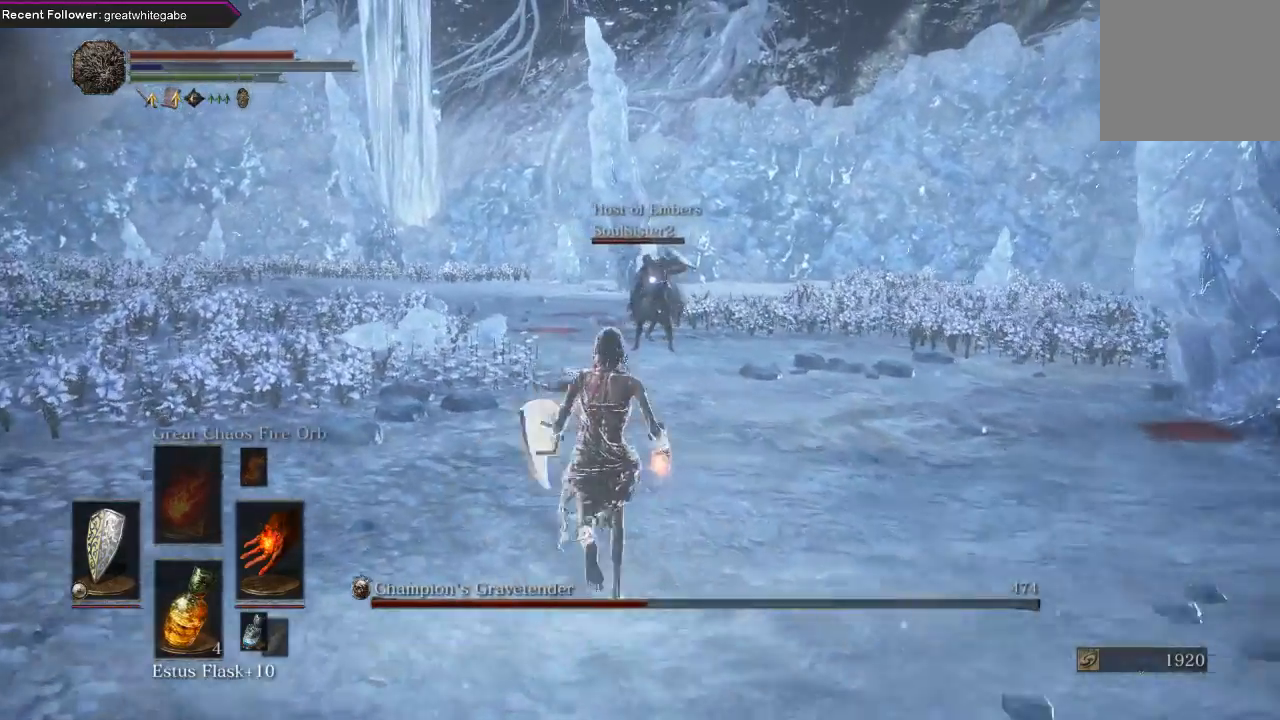
{"buttons": [], "left_stick": "up", "right_stick": "center", "events": [[200, "R1", "down"], [333, "R1", "up"]]}
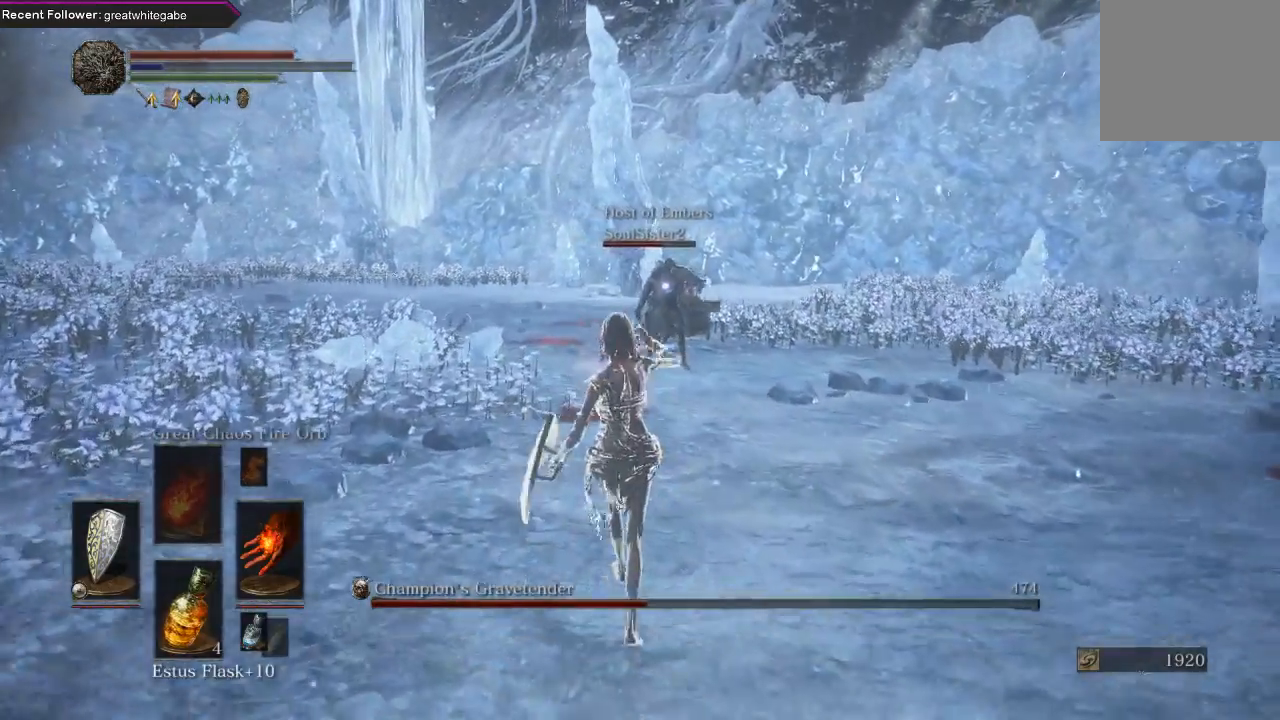
{"buttons": [], "left_stick": "up", "right_stick": "center", "events": []}
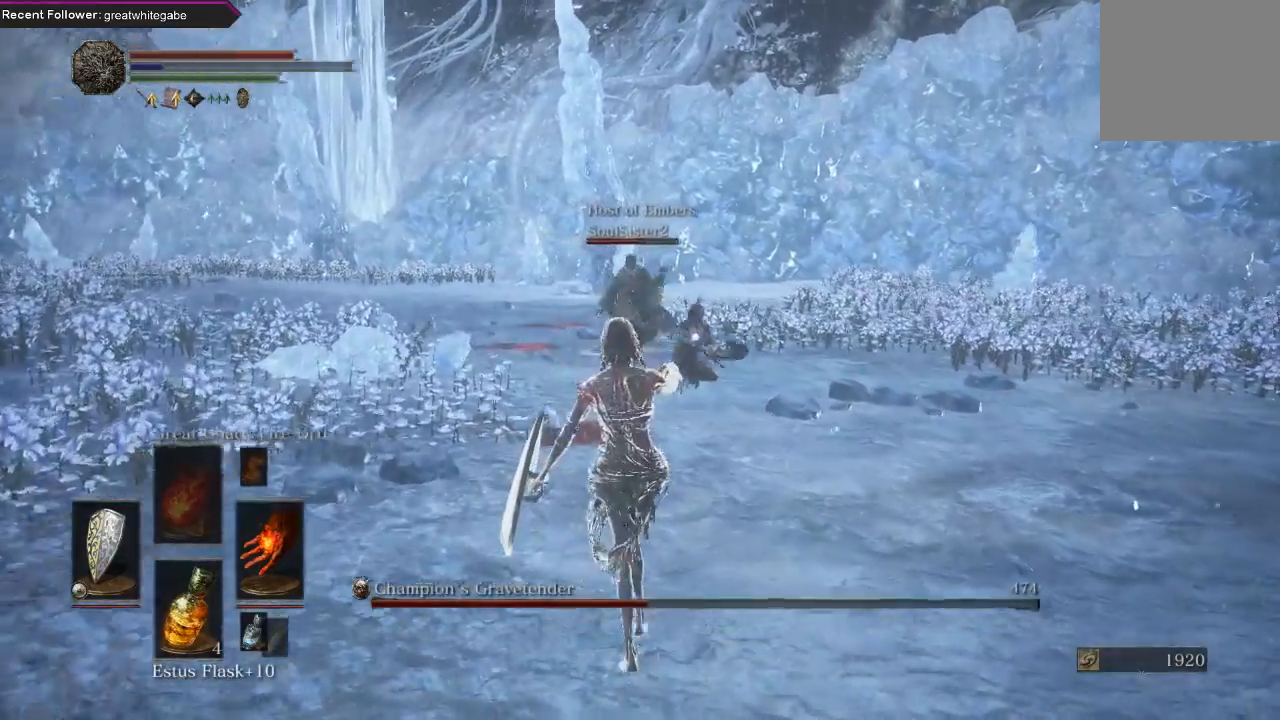
{"buttons": [], "left_stick": "center", "right_stick": "center", "events": [[100, "DPAD_DOWN", "down"], [200, "left_stick", "center"], [267, "DPAD_DOWN", "up"]]}
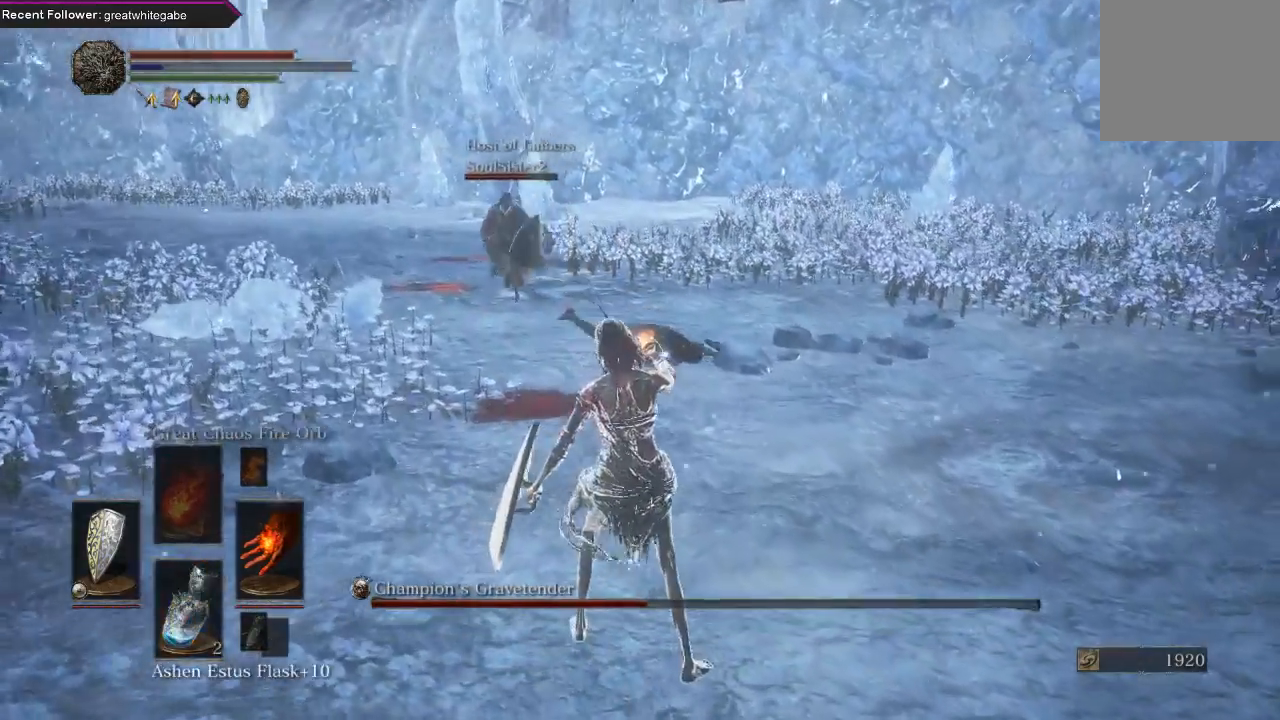
{"buttons": ["DPAD_DOWN"], "left_stick": "center", "right_stick": "center", "events": [[67, "left_stick", "down"], [100, "X", "down"], [167, "X", "up"], [233, "left_stick", "center"], [500, "DPAD_DOWN", "down"]]}
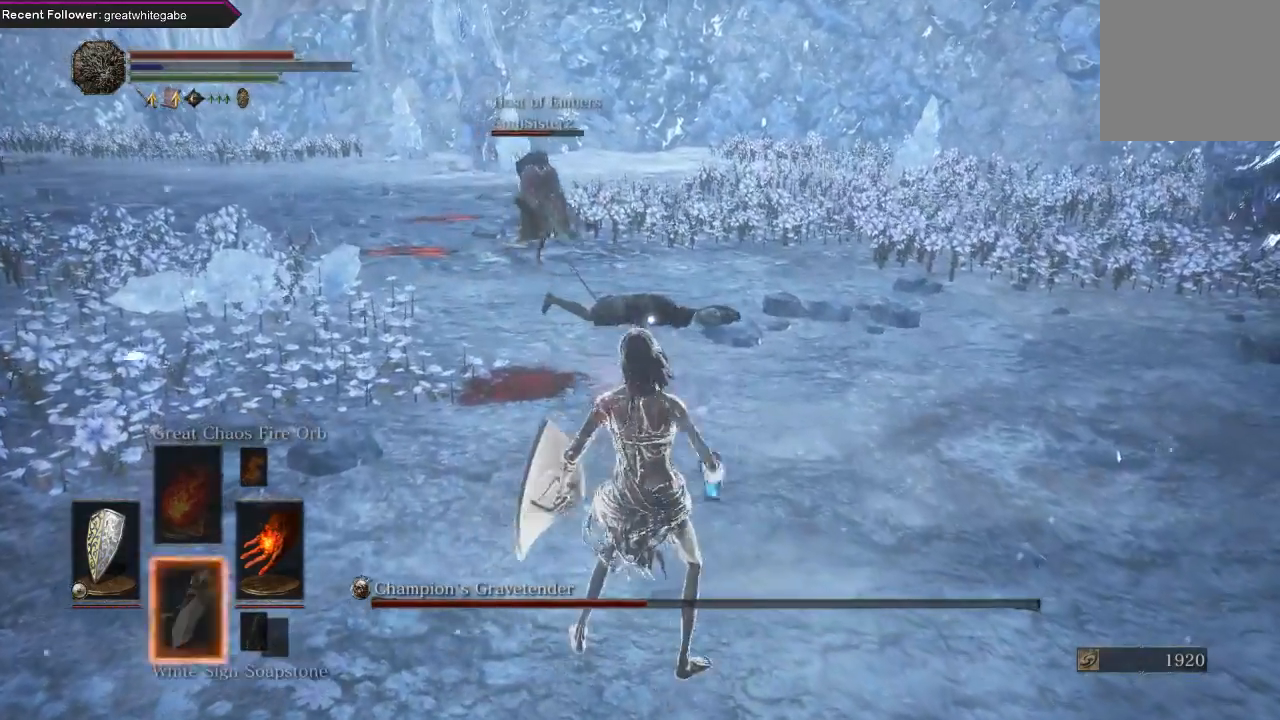
{"buttons": ["DPAD_DOWN"], "left_stick": "center", "right_stick": "center", "events": []}
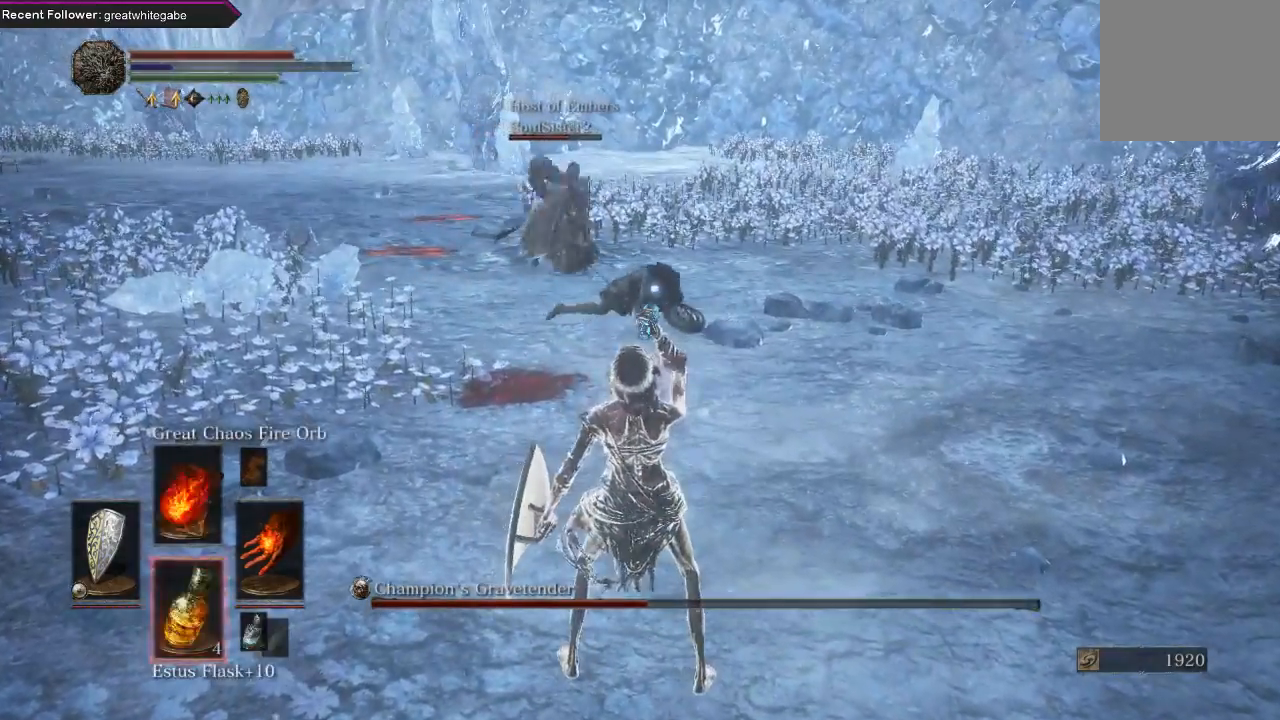
{"buttons": [], "left_stick": "up", "right_stick": "center", "events": [[100, "DPAD_DOWN", "up"], [500, "left_stick", "up"]]}
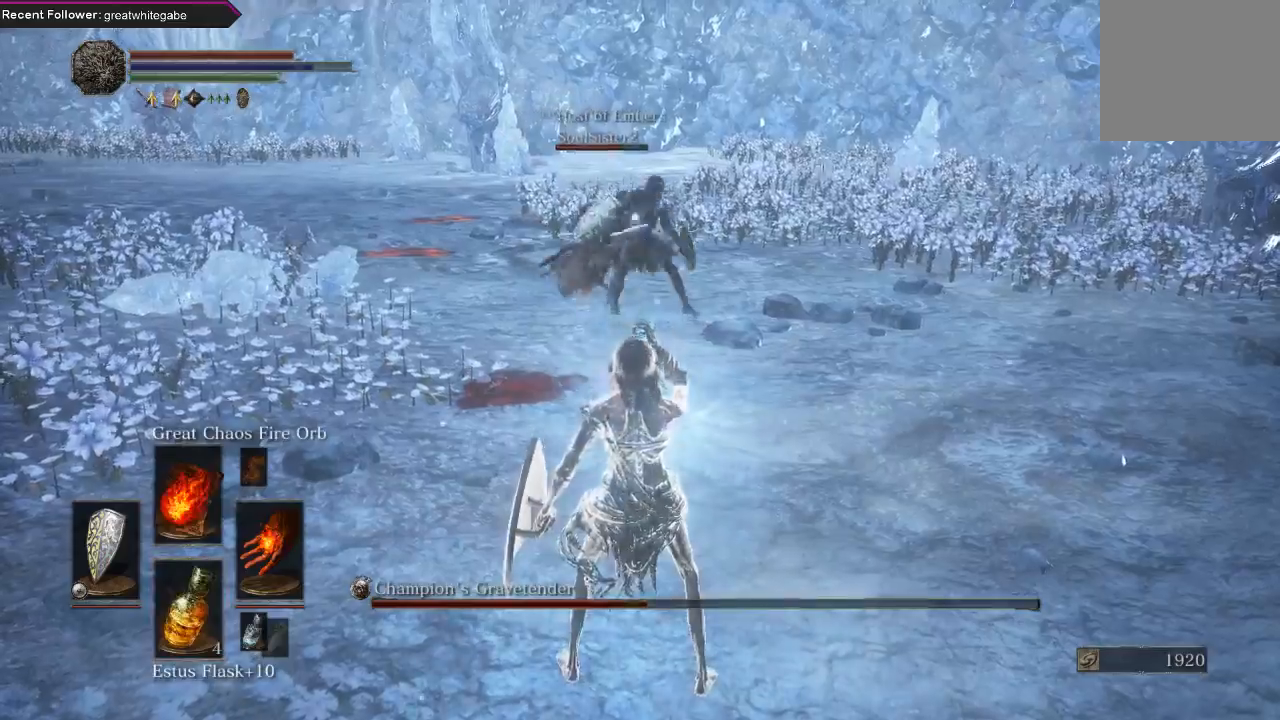
{"buttons": ["L1"], "left_stick": "down", "right_stick": "center", "events": [[267, "left_stick", "center"], [433, "L1", "down"], [433, "left_stick", "down"]]}
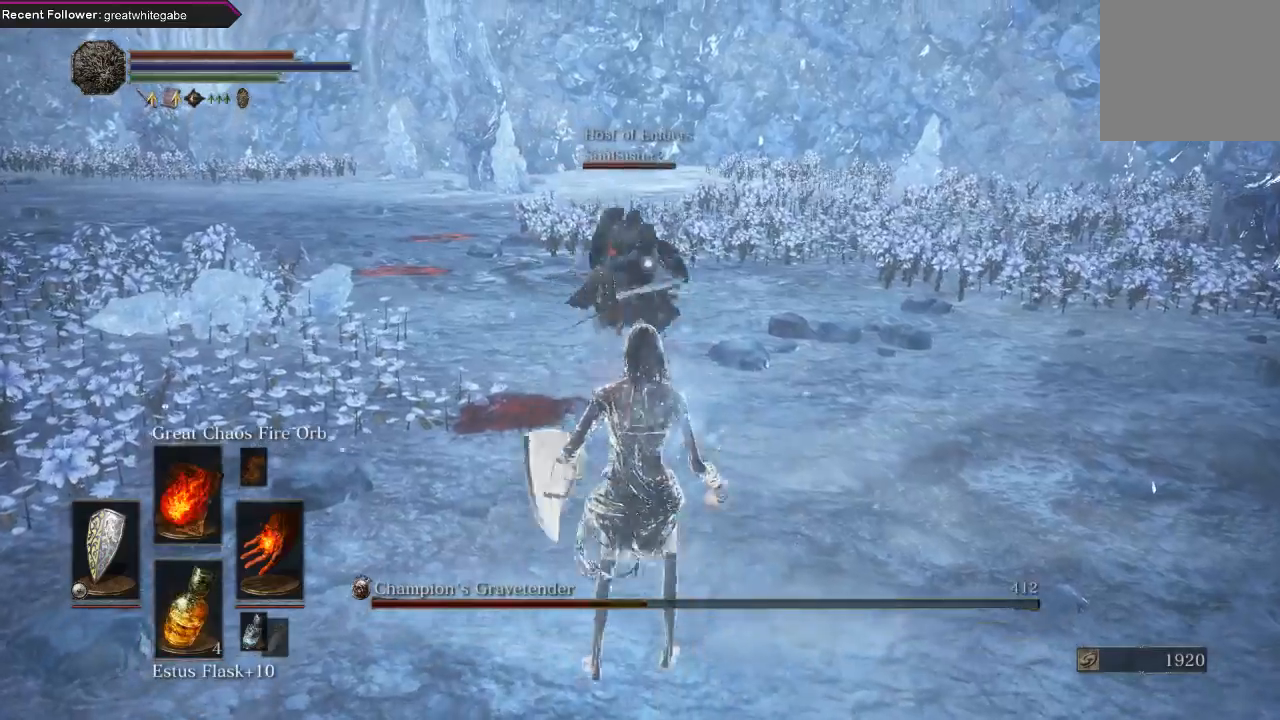
{"buttons": ["L1"], "left_stick": "center", "right_stick": "center", "events": [[333, "left_stick", "center"]]}
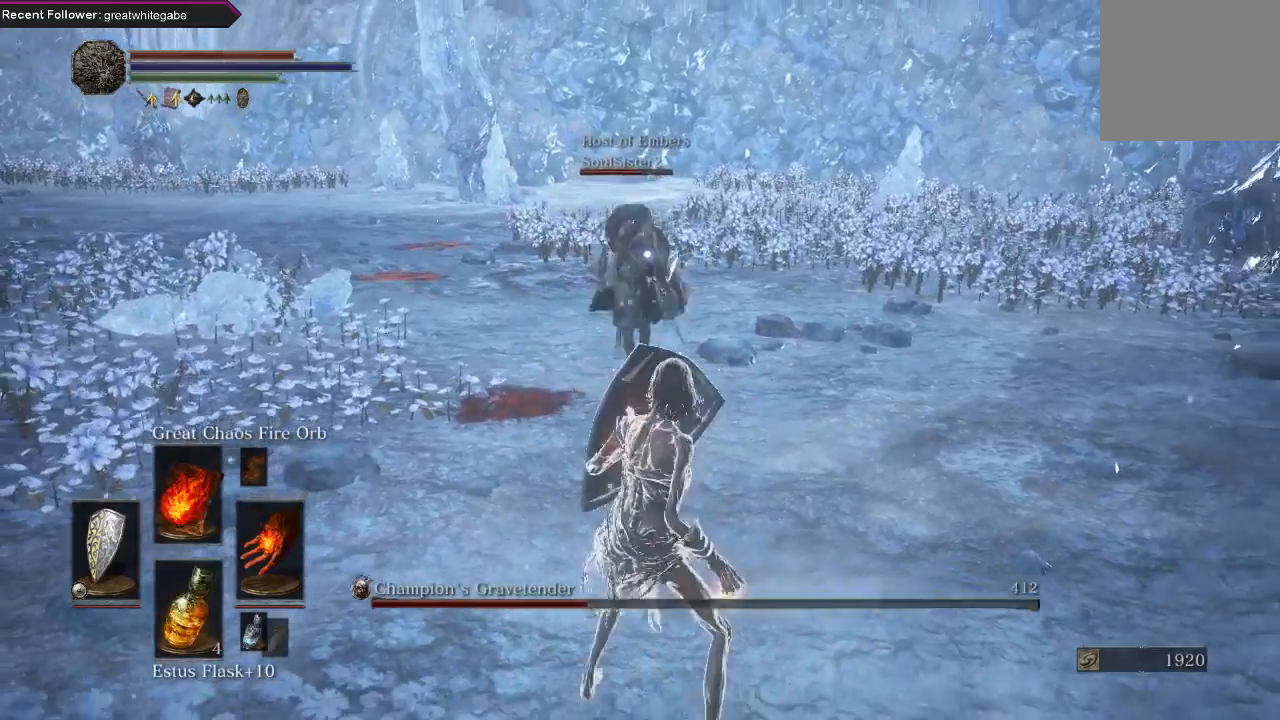
{"buttons": [], "left_stick": "down-right", "right_stick": "center", "events": [[167, "left_stick", "down"], [467, "L1", "up"], [467, "left_stick", "down-right"]]}
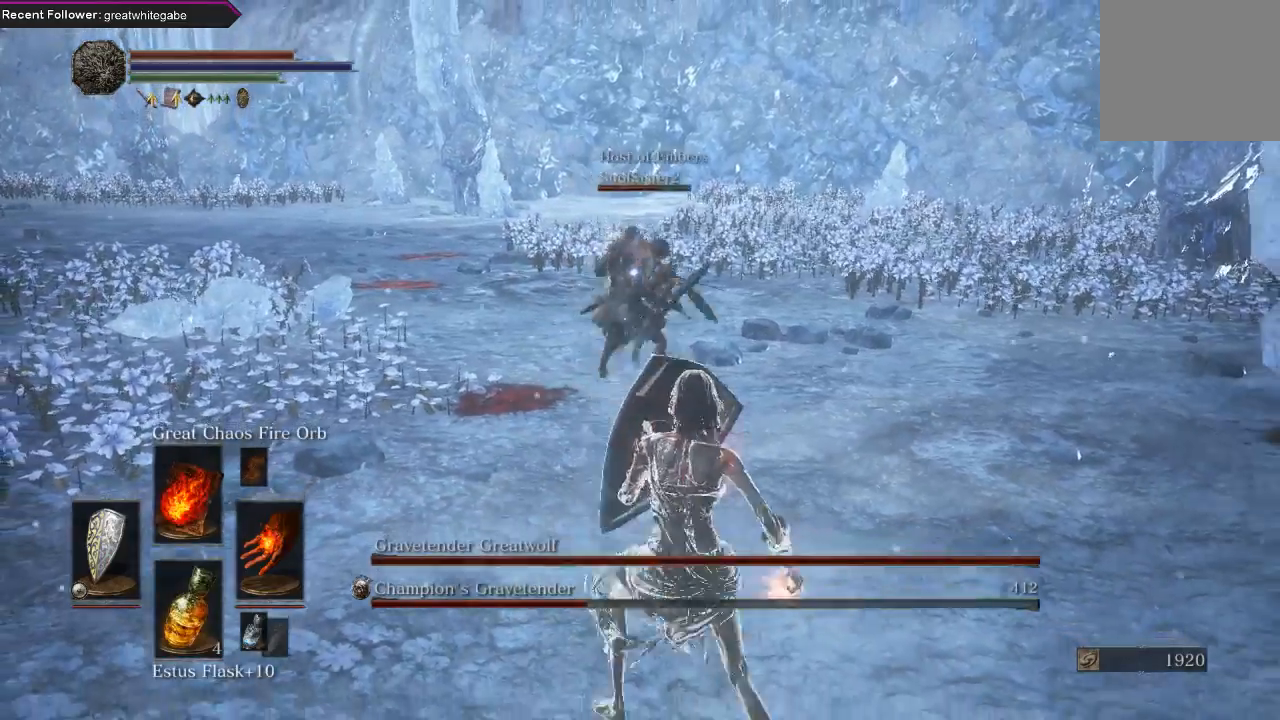
{"buttons": ["L1"], "left_stick": "left", "right_stick": "center", "events": [[67, "left_stick", "right"], [167, "left_stick", "center"], [367, "L1", "down"], [400, "left_stick", "left"]]}
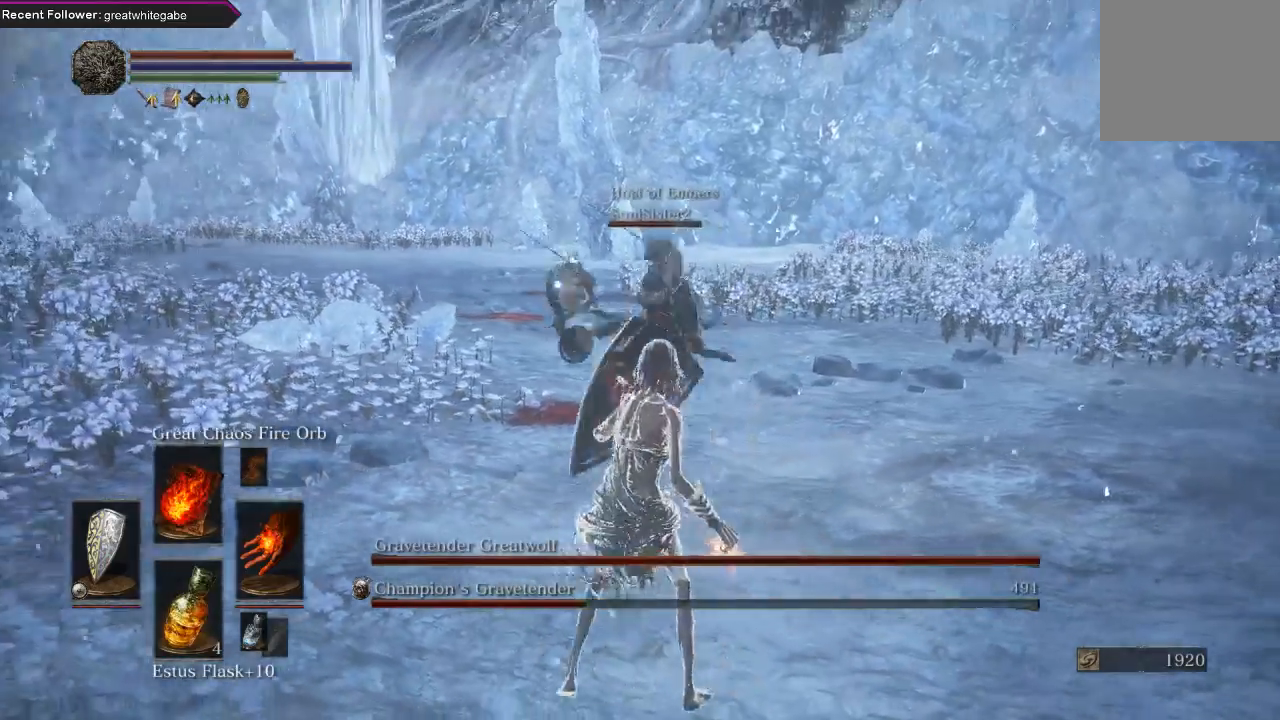
{"buttons": ["L1"], "left_stick": "center", "right_stick": "center", "events": [[233, "left_stick", "center"]]}
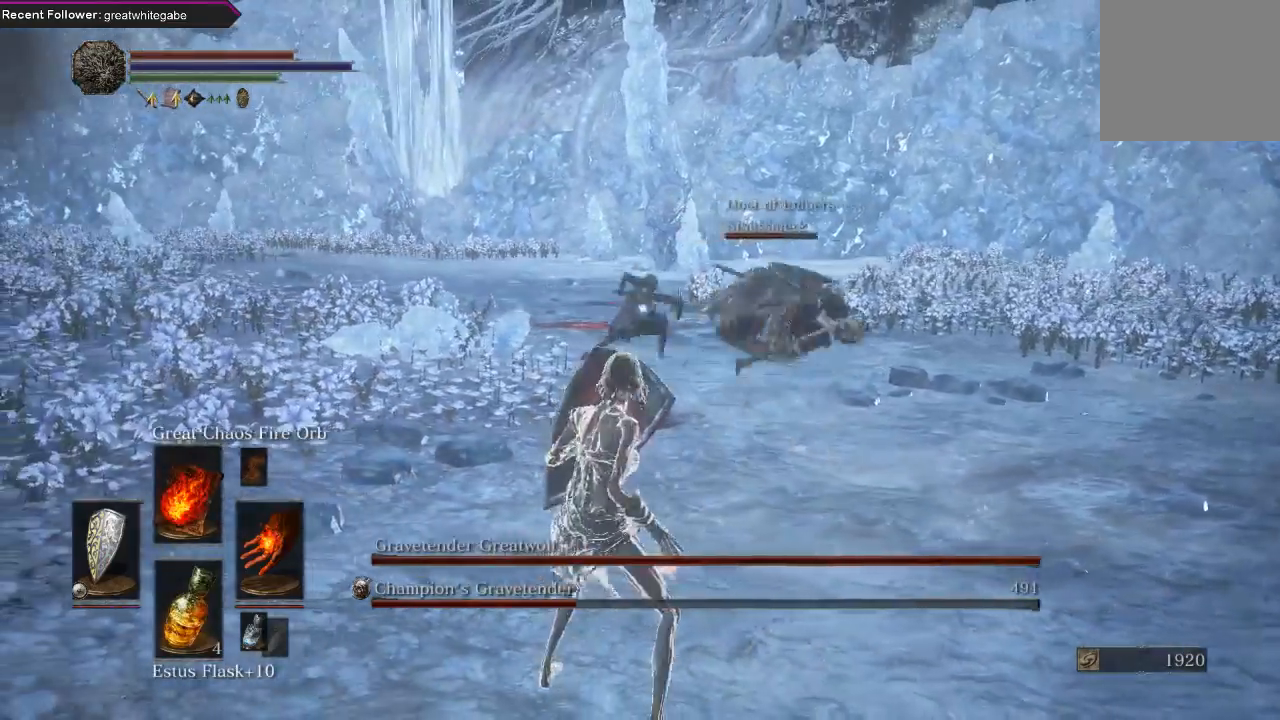
{"buttons": [], "left_stick": "up", "right_stick": "center", "events": [[67, "left_stick", "up"], [467, "L1", "up"]]}
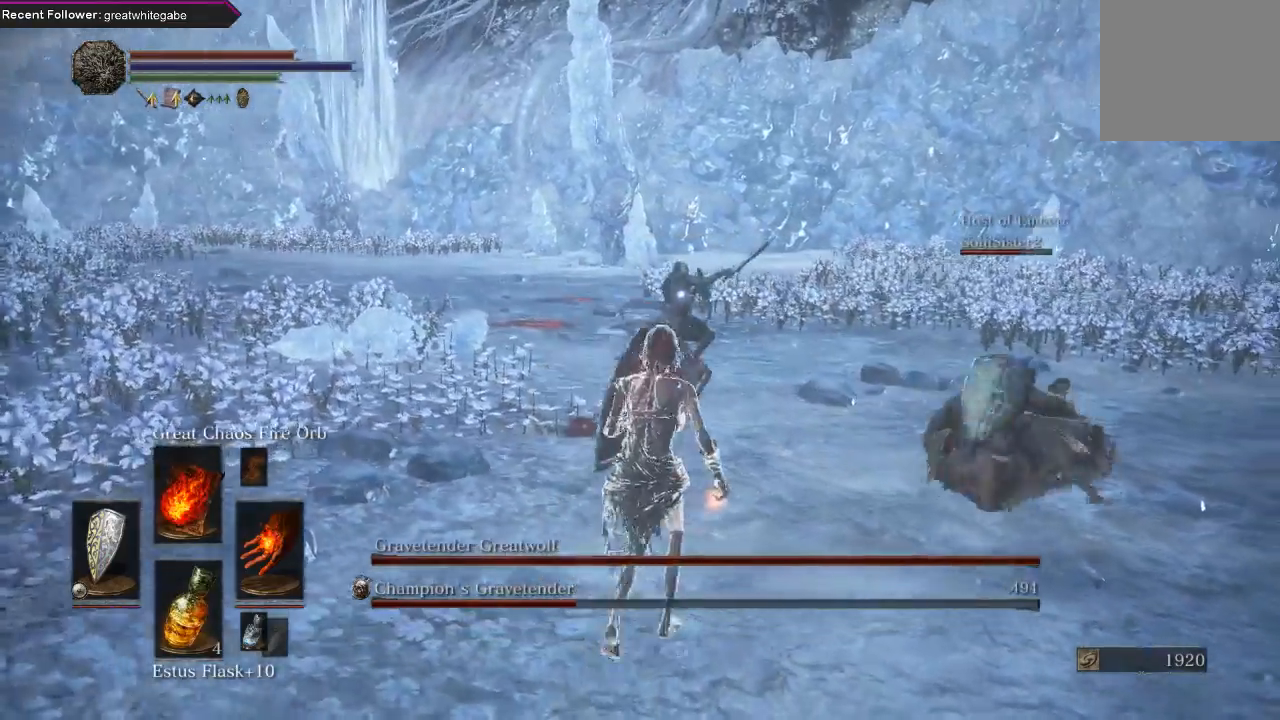
{"buttons": [], "left_stick": "center", "right_stick": "center", "events": [[133, "R1", "down"], [233, "R1", "up"], [233, "left_stick", "center"], [300, "R1", "down"], [433, "R1", "up"]]}
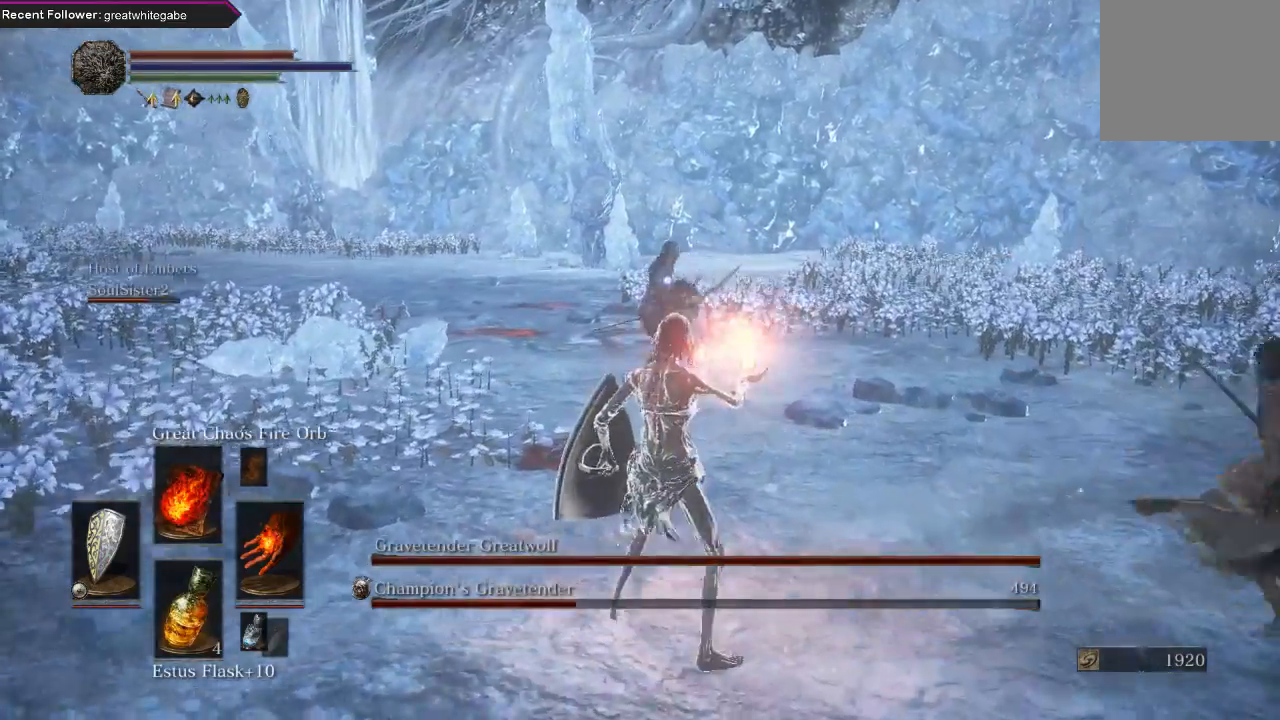
{"buttons": [], "left_stick": "center", "right_stick": "center", "events": []}
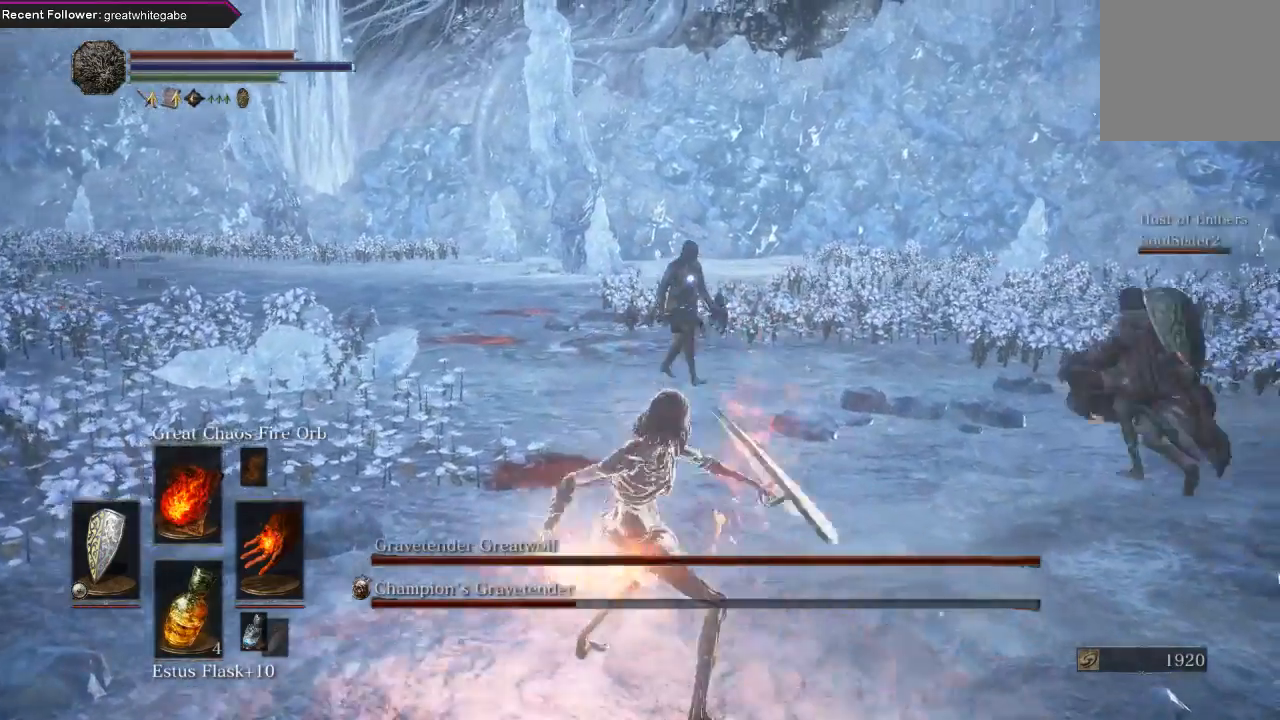
{"buttons": [], "left_stick": "center", "right_stick": "center", "events": []}
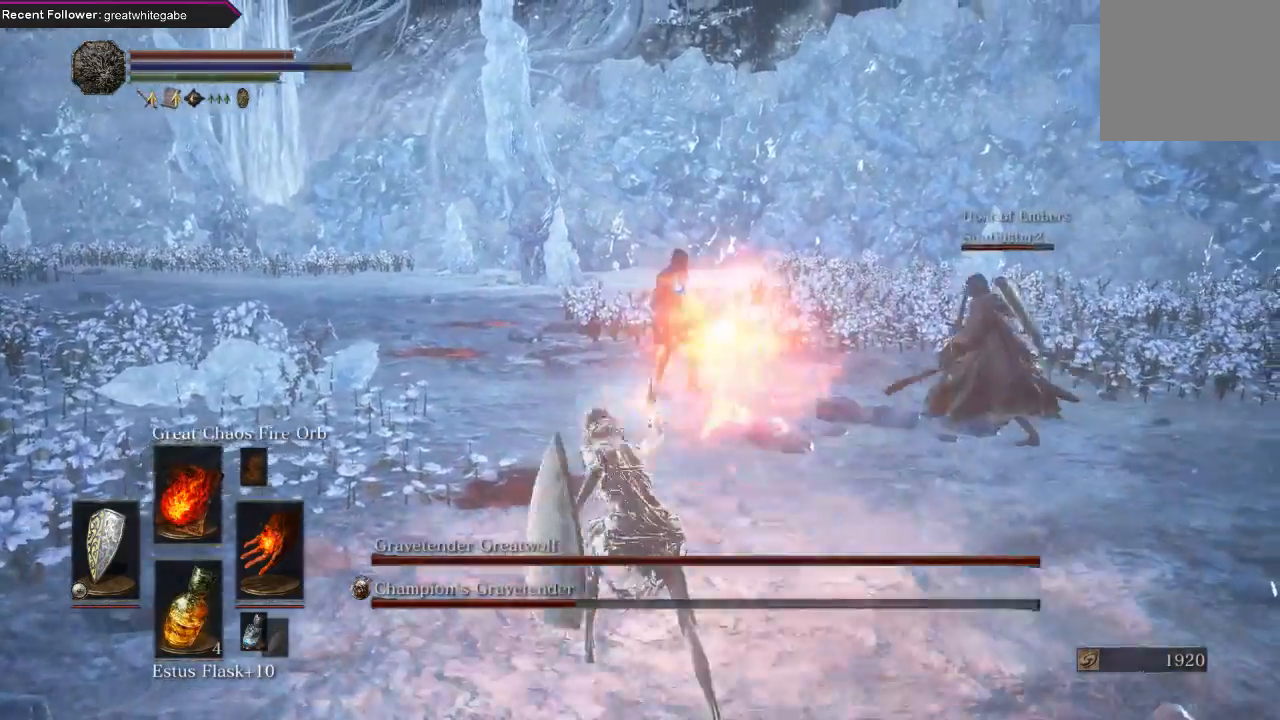
{"buttons": [], "left_stick": "center", "right_stick": "center", "events": []}
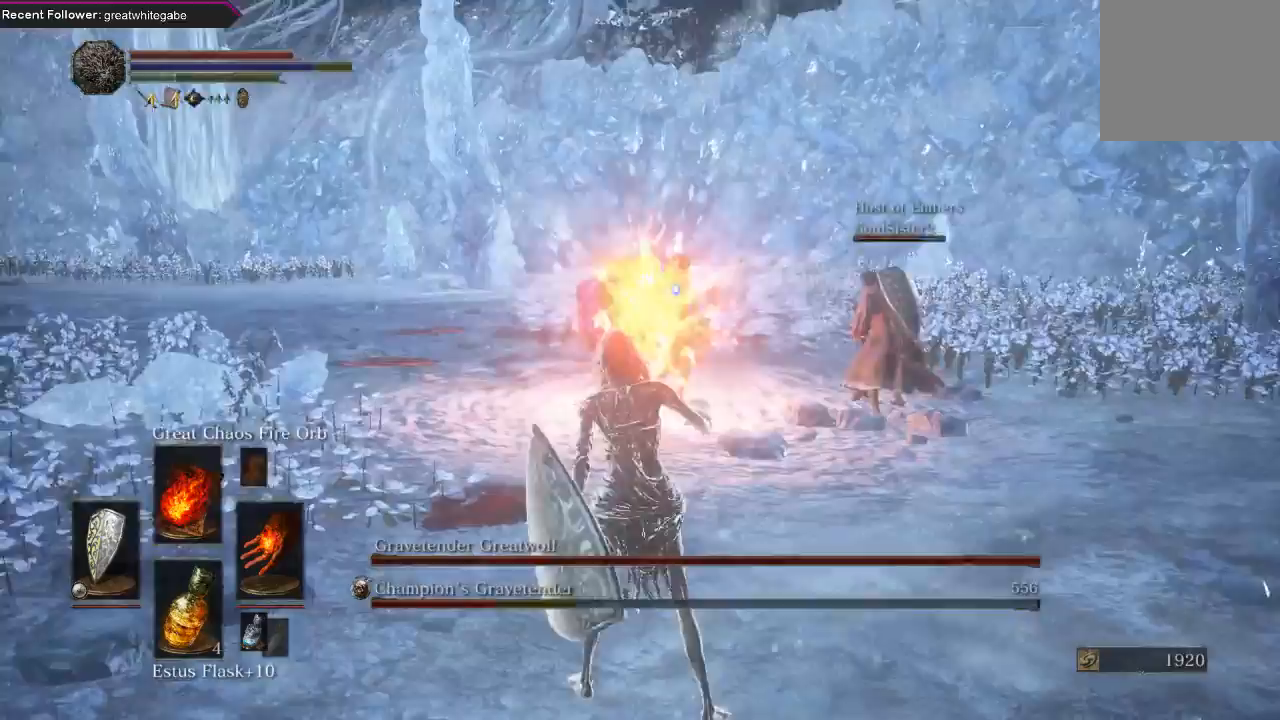
{"buttons": ["L1"], "left_stick": "down", "right_stick": "center", "events": [[167, "left_stick", "right"], [233, "left_stick", "down-right"], [400, "left_stick", "down"], [433, "L1", "down"]]}
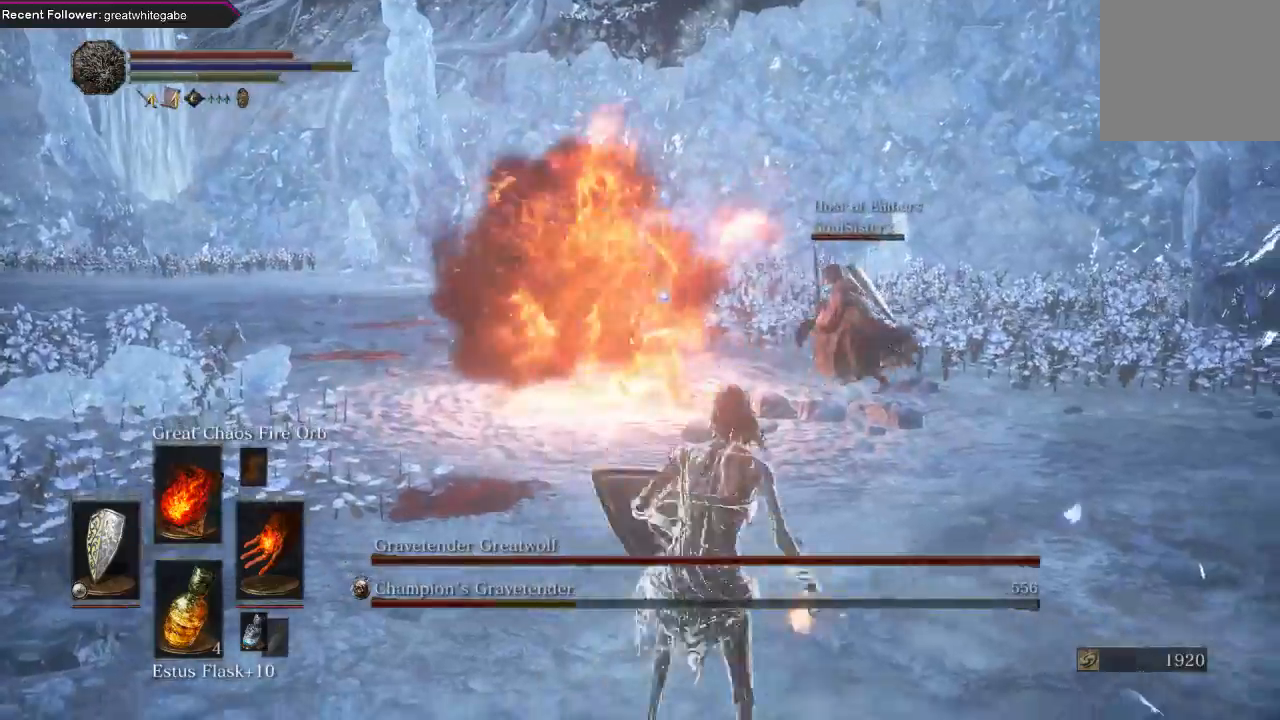
{"buttons": ["L1"], "left_stick": "up", "right_stick": "center", "events": [[300, "left_stick", "right"], [500, "left_stick", "up"]]}
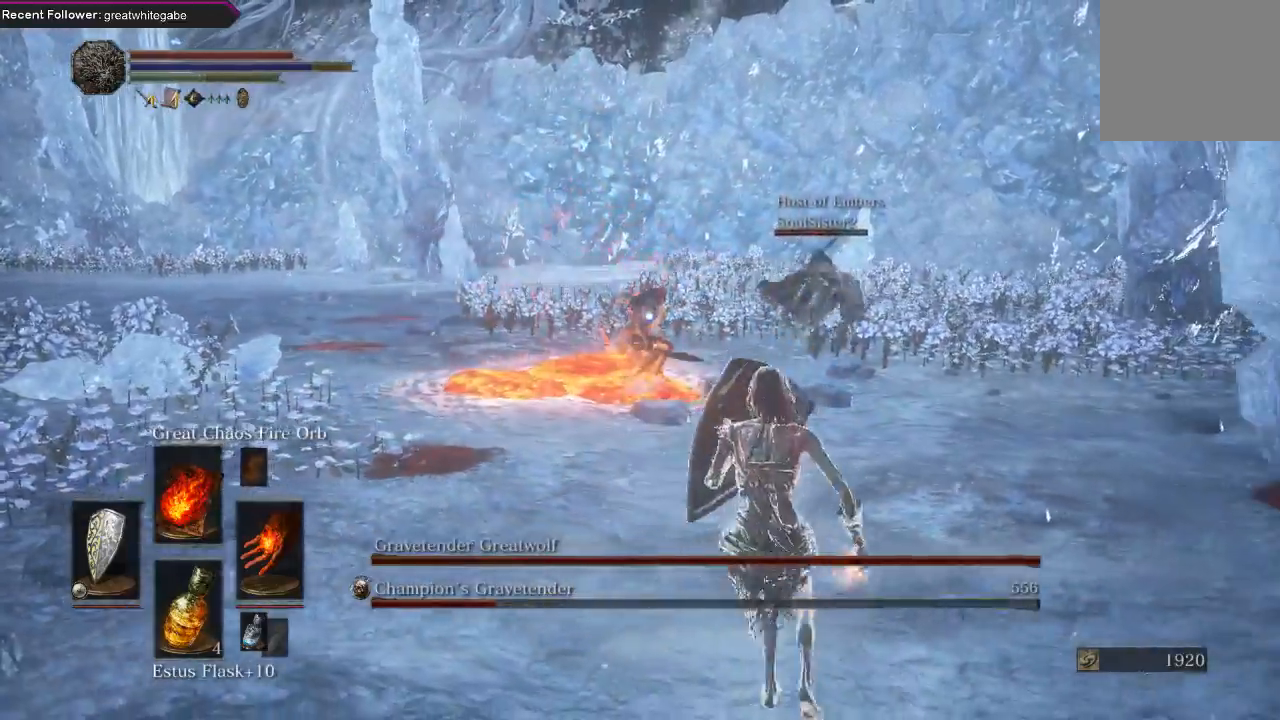
{"buttons": ["L1"], "left_stick": "down-left", "right_stick": "center", "events": [[67, "left_stick", "up-left"], [167, "left_stick", "left"], [333, "left_stick", "down-left"]]}
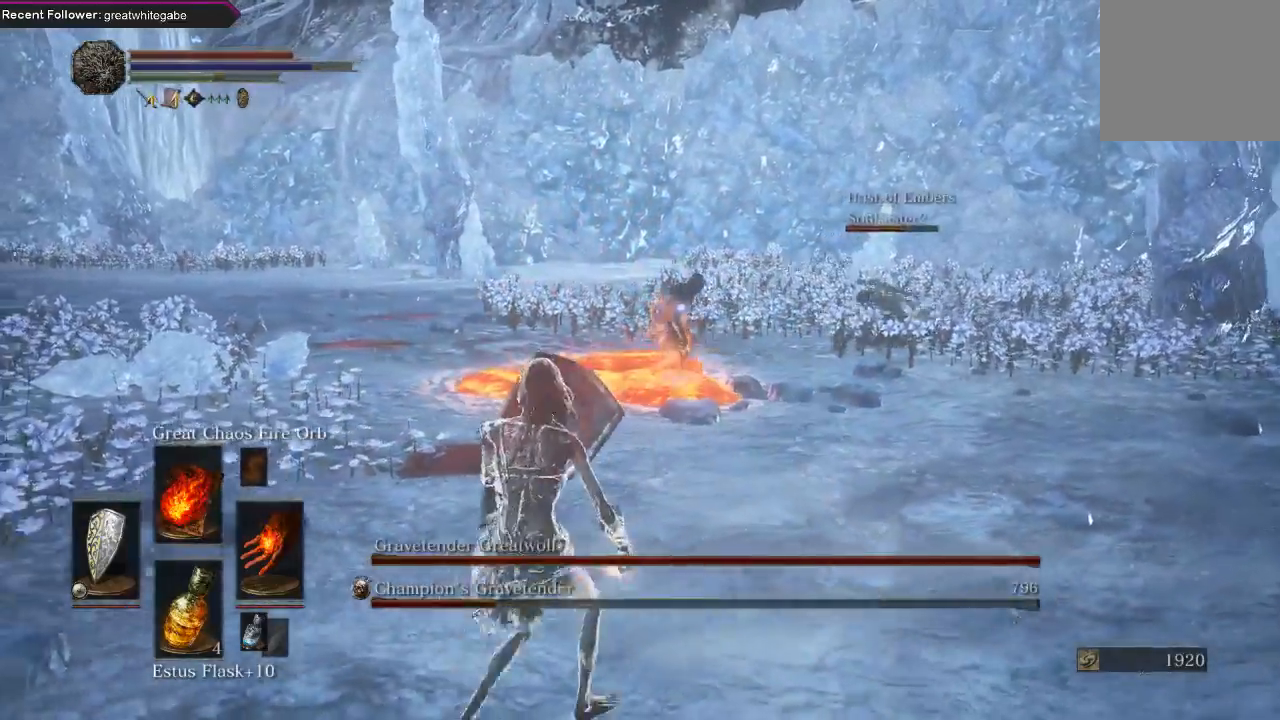
{"buttons": ["L1"], "left_stick": "up-left", "right_stick": "center", "events": [[200, "left_stick", "left"], [467, "left_stick", "up-left"]]}
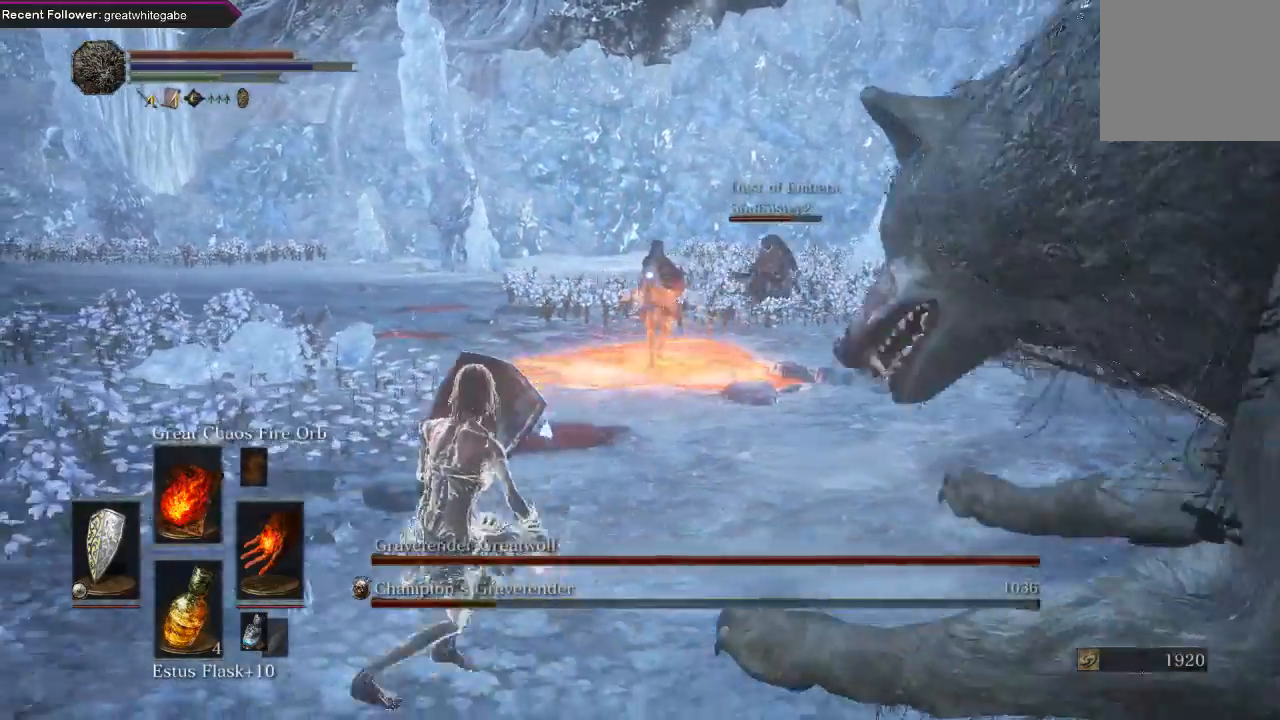
{"buttons": ["L1"], "left_stick": "left", "right_stick": "center", "events": [[33, "left_stick", "up"], [100, "left_stick", "up-right"], [200, "left_stick", "right"], [333, "left_stick", "left"]]}
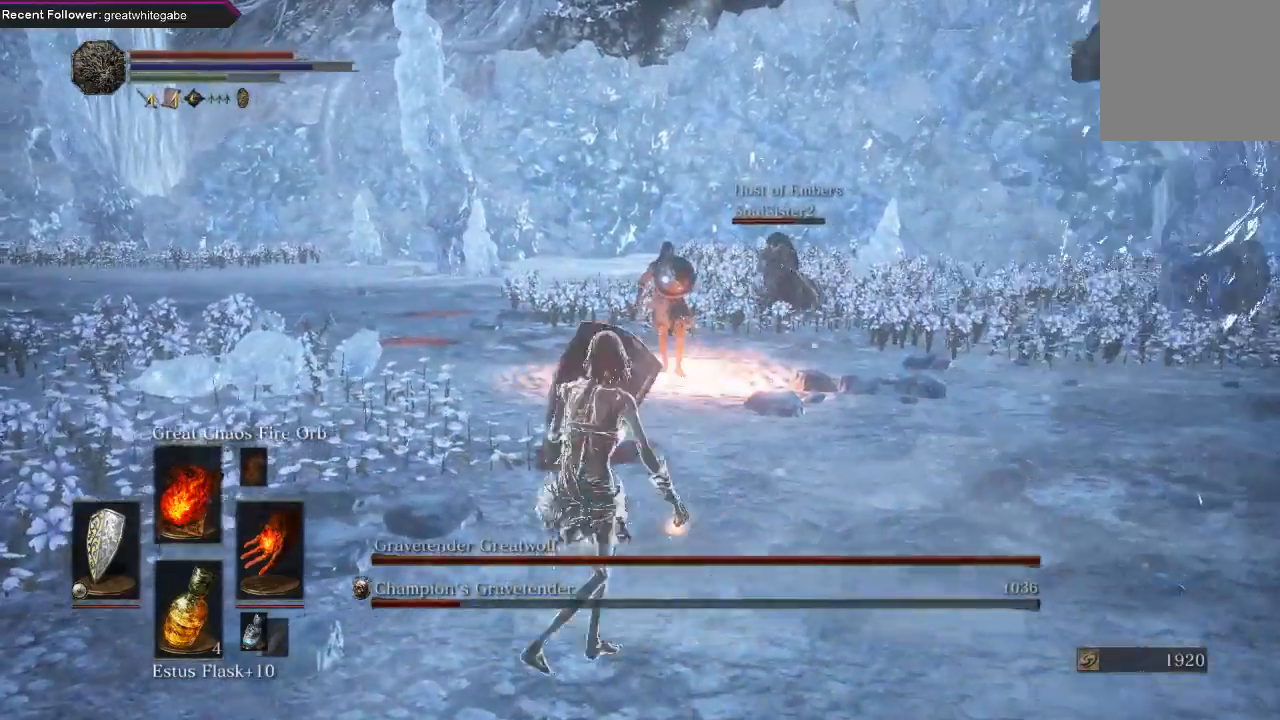
{"buttons": ["L1", "L2"], "left_stick": "down", "right_stick": "right"}
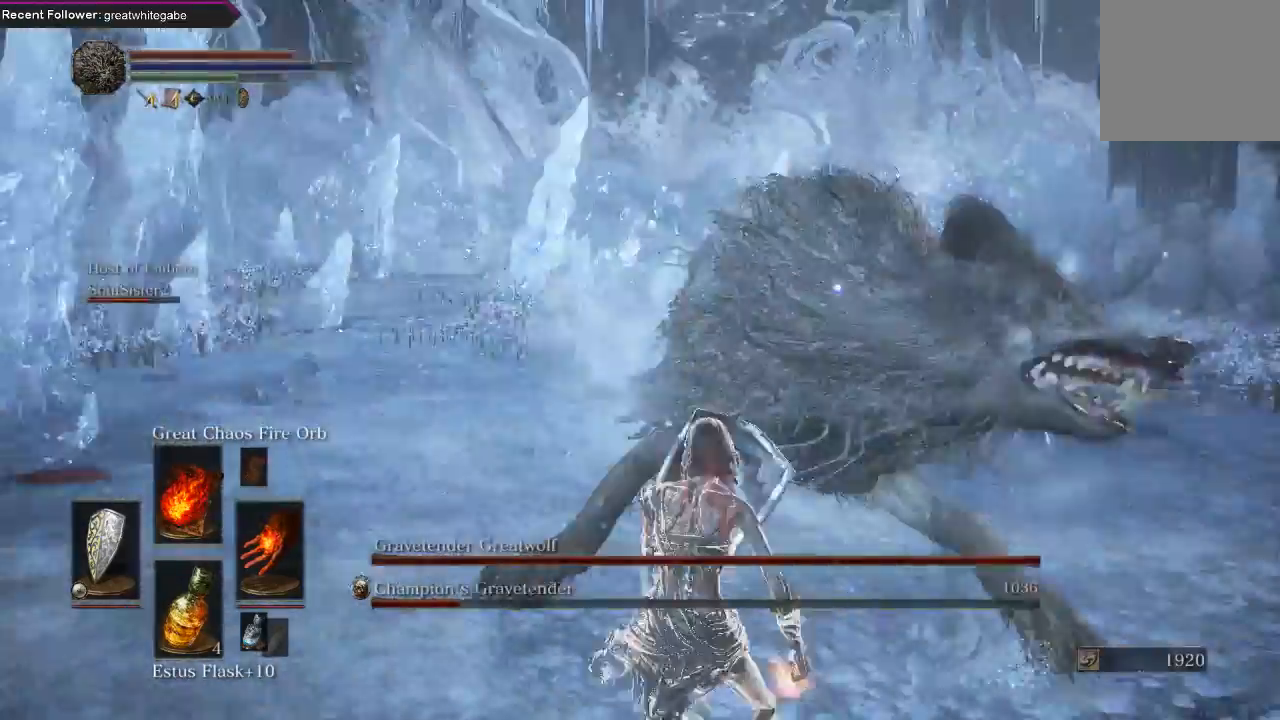
{"buttons": ["L1"], "left_stick": "down", "right_stick": "center", "events": [[67, "L2", "up"], [67, "right_stick", "center"]]}